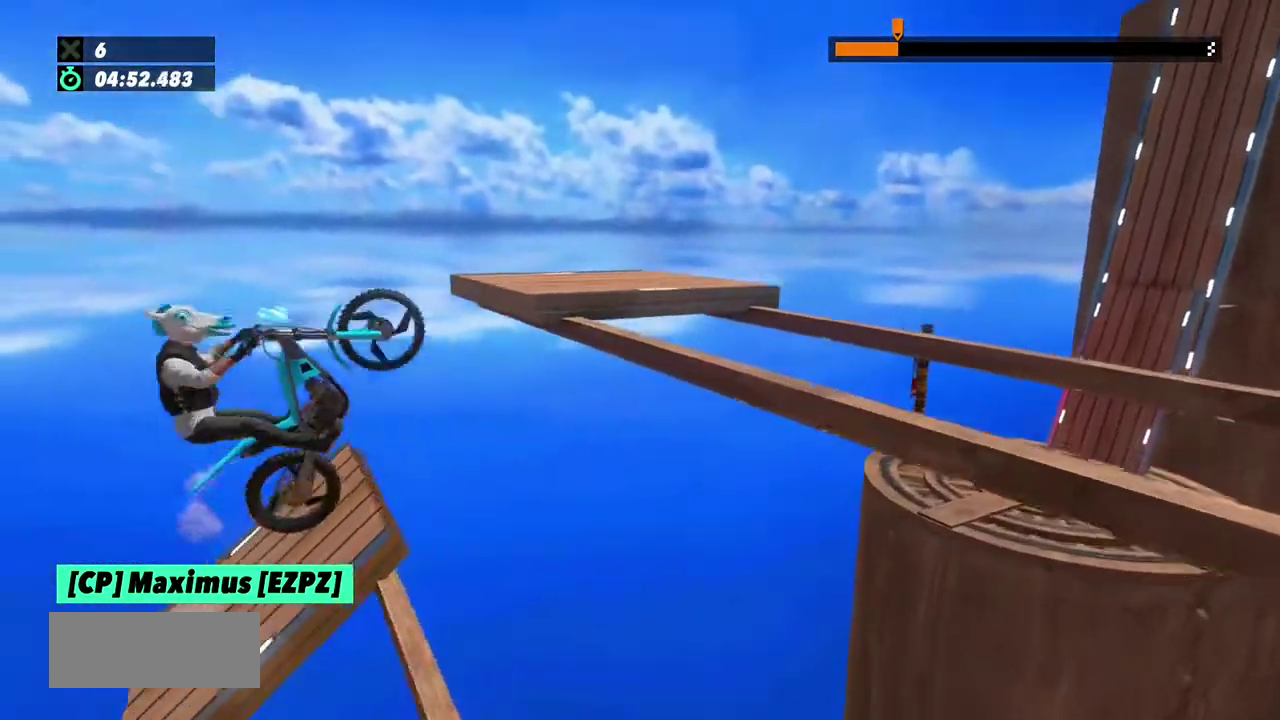
Gameplay with a controller (Xbox layout); each line is a JSON object with the inputs held at the frame after it. "events" lists button and stick changes between this image and that frame as [ms after this image, input, new state], when the widget could be followed in between. This overlay highlights the sticks when they move; stick clicks (L3) are not distinguishable. Not read: L1 L3 R1 R3.
{"buttons": ["L2"], "left_stick": "right", "events": [[166, "R2", "up"], [267, "L2", "down"]]}
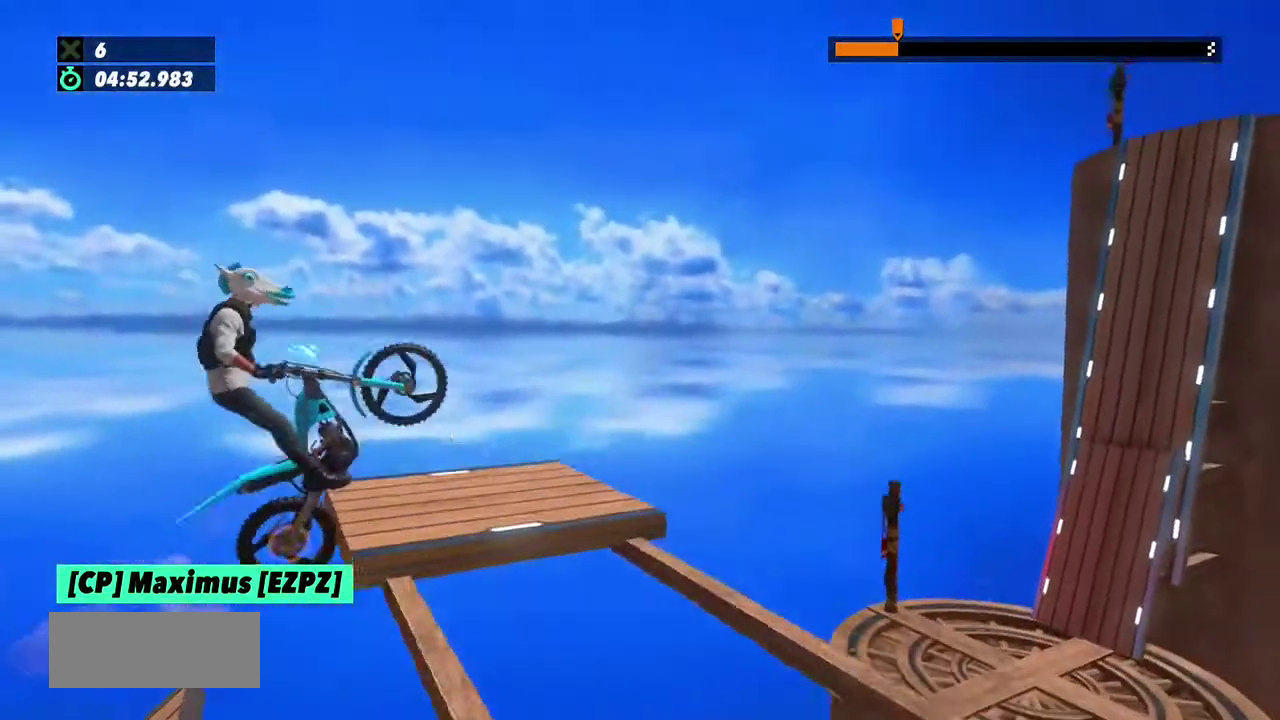
{"buttons": [], "left_stick": "center"}
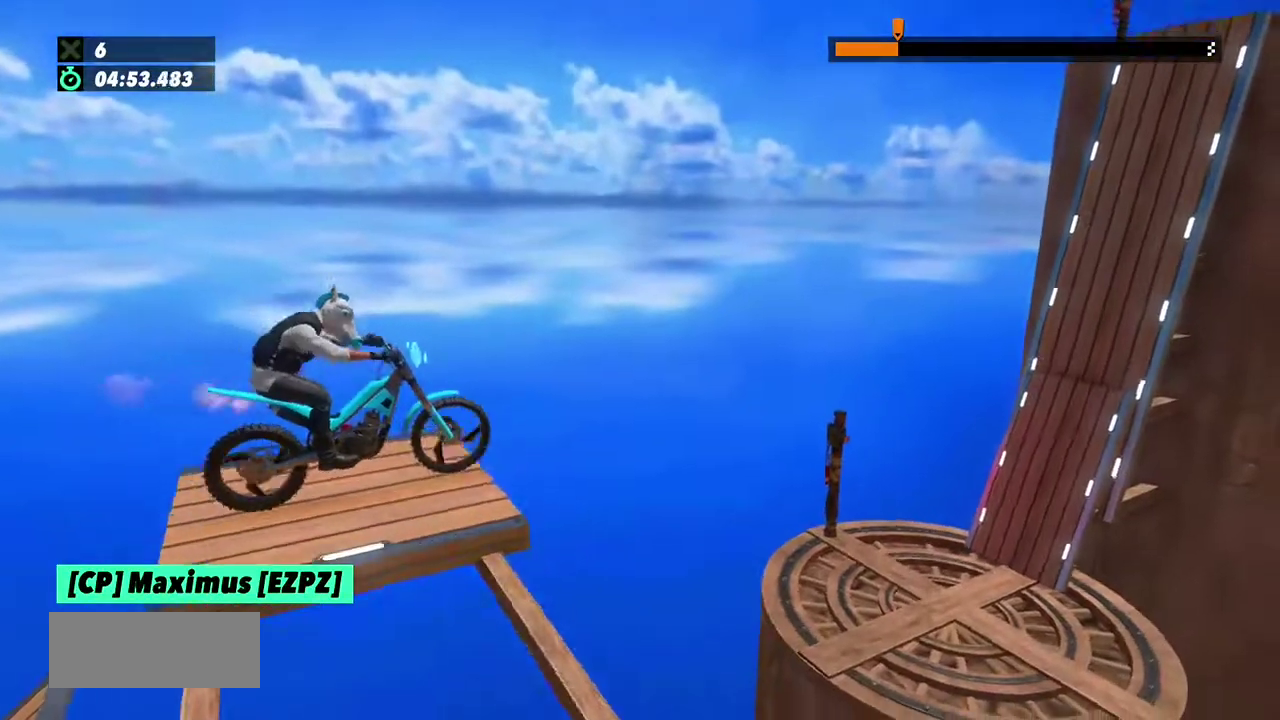
{"buttons": [], "left_stick": "center", "events": [[100, "R2", "down"], [400, "R2", "up"]]}
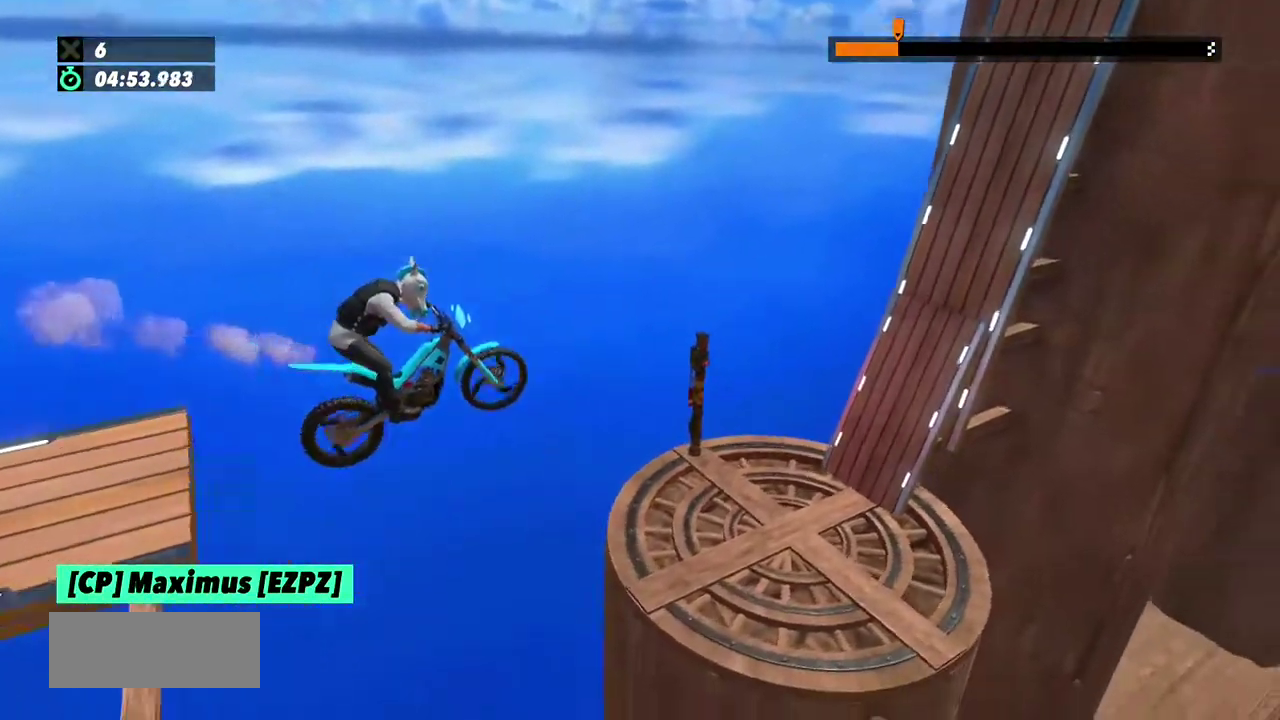
{"buttons": [], "left_stick": "center", "events": []}